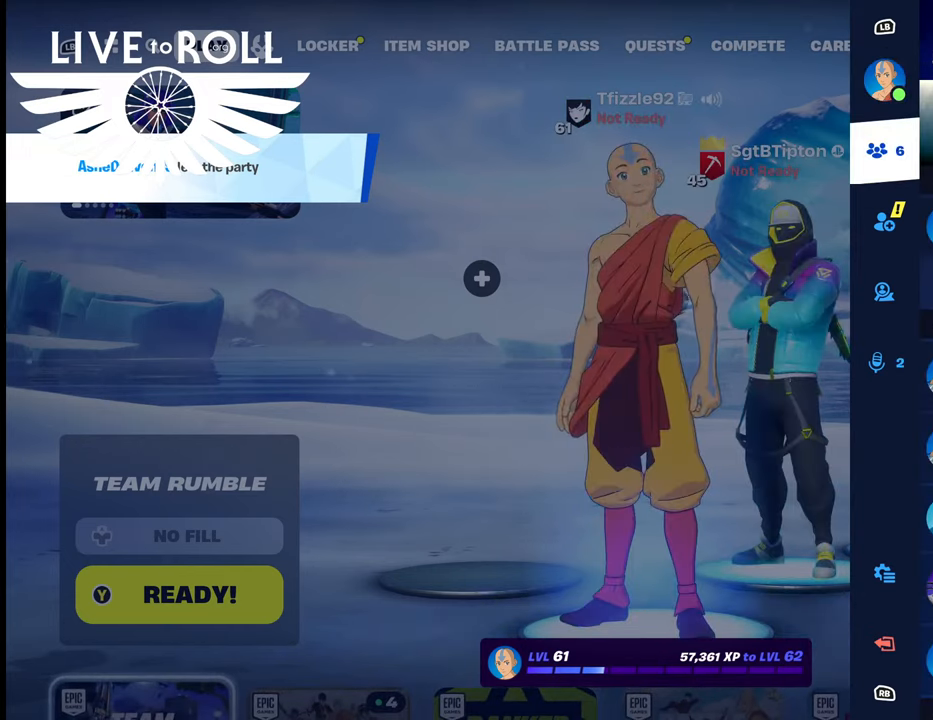
Gameplay with a controller (Xbox layout); each line is a JSON object with the inputs held at the frame after it. "events" lists button and stick changes between this image and that frame as [ms after this image, input, new state], when the widget could be followed in between.
{"buttons": [], "left_stick": "down-right", "right_stick": "center", "events": [[467, "left_stick", "down-right"]]}
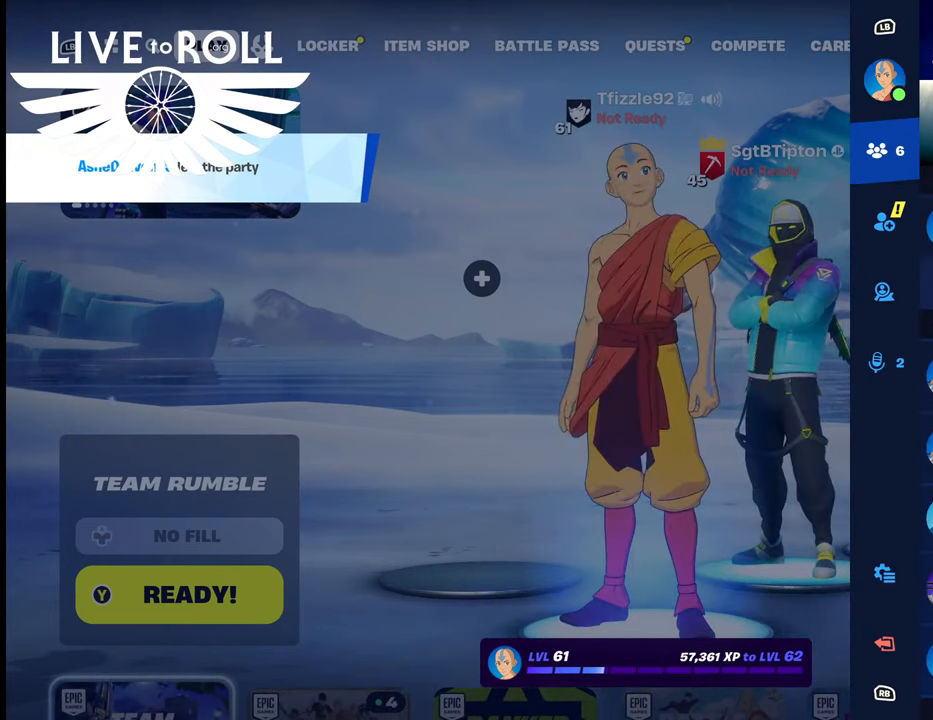
{"buttons": [], "left_stick": "center", "right_stick": "center", "events": [[167, "left_stick", "center"]]}
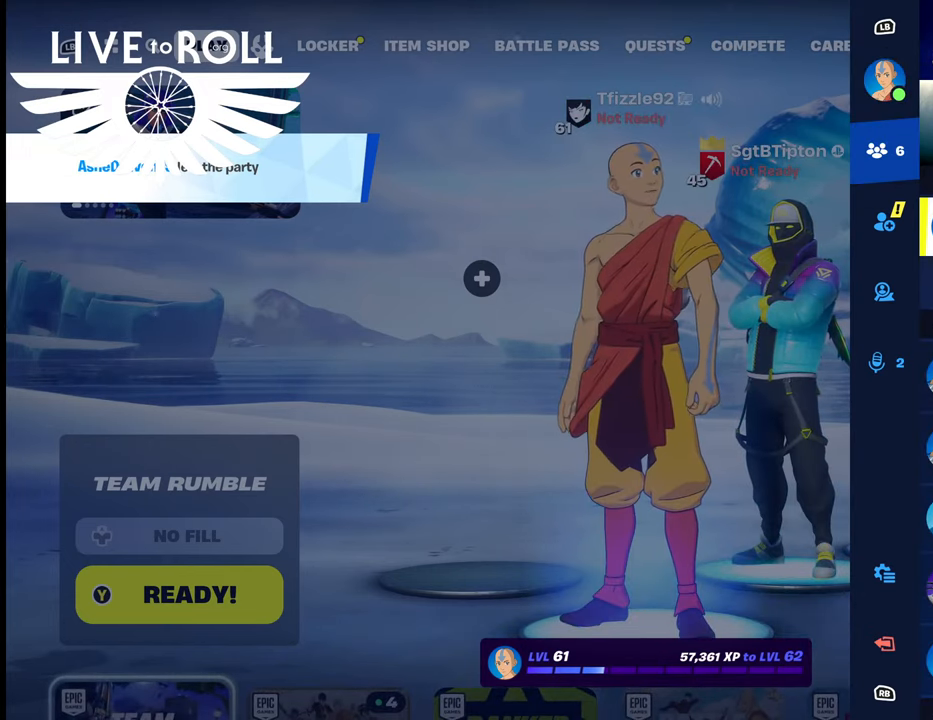
{"buttons": [], "left_stick": "center", "right_stick": "center", "events": []}
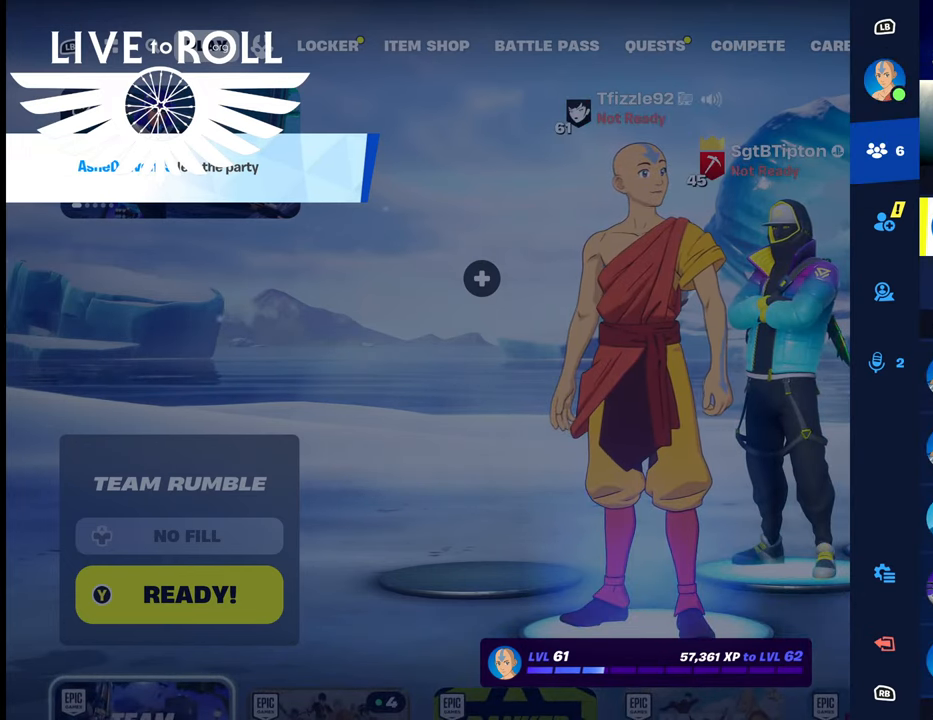
{"buttons": [], "left_stick": "center", "right_stick": "center", "events": [[100, "left_stick", "down"], [300, "left_stick", "center"]]}
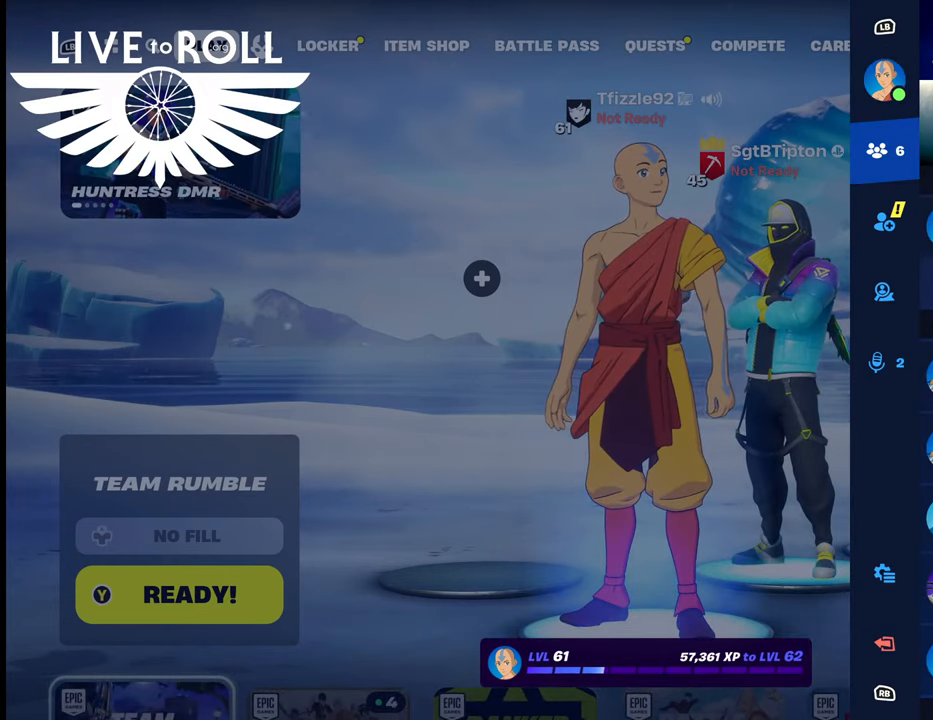
{"buttons": [], "left_stick": "center", "right_stick": "center", "events": []}
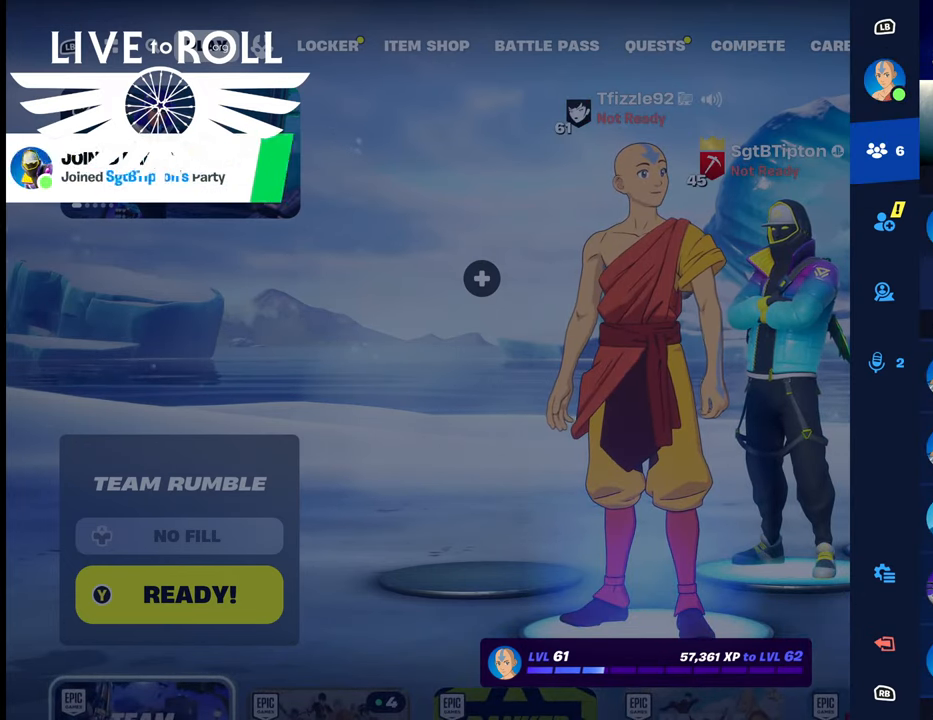
{"buttons": [], "left_stick": "center", "right_stick": "center", "events": []}
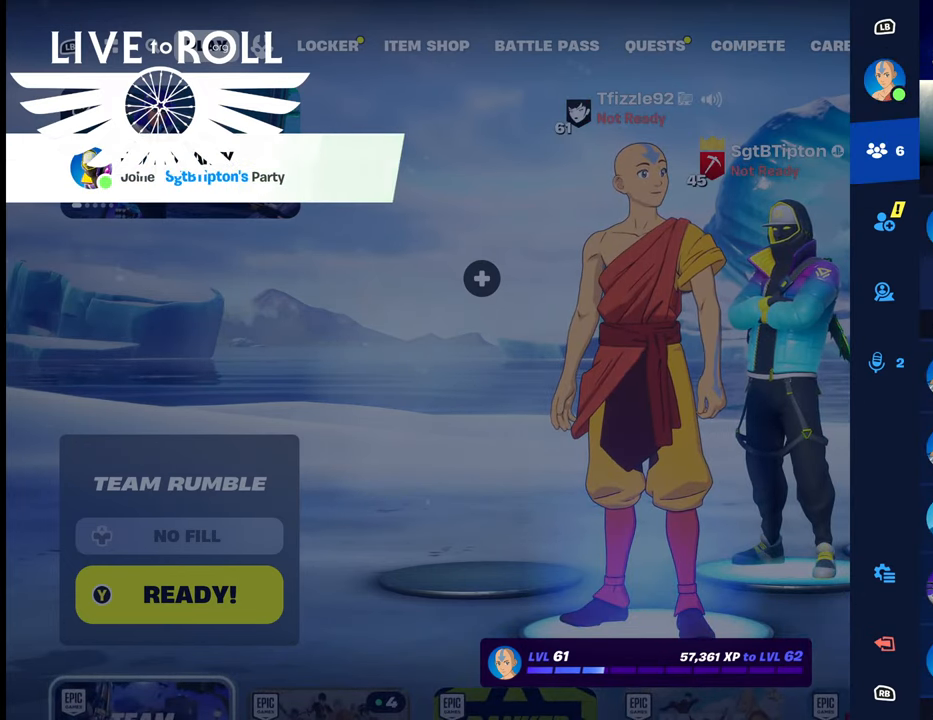
{"buttons": [], "left_stick": "center", "right_stick": "center", "events": []}
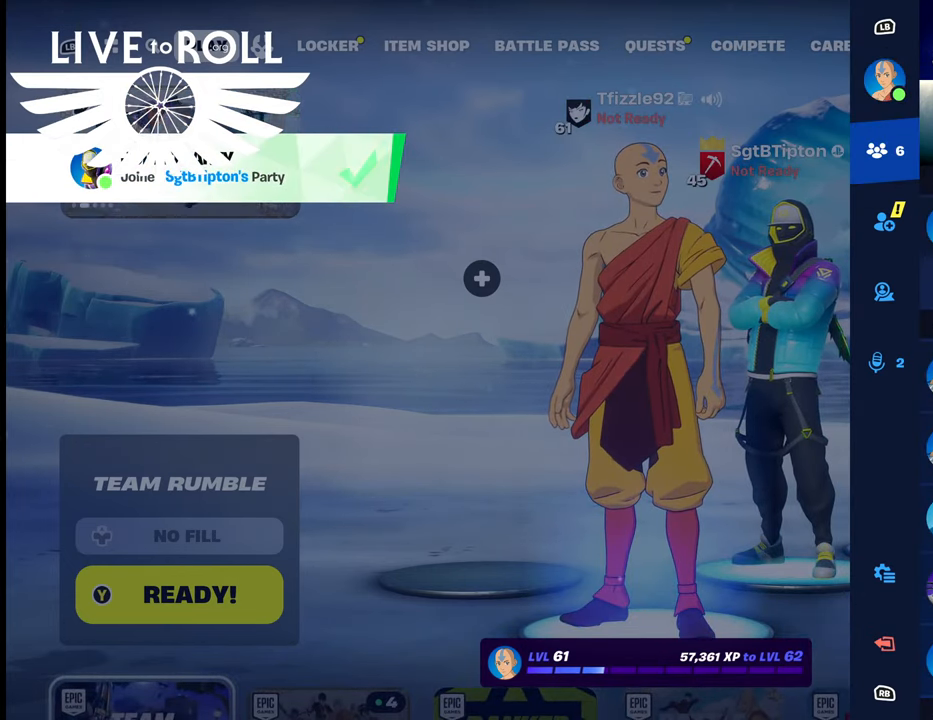
{"buttons": [], "left_stick": "center", "right_stick": "center", "events": []}
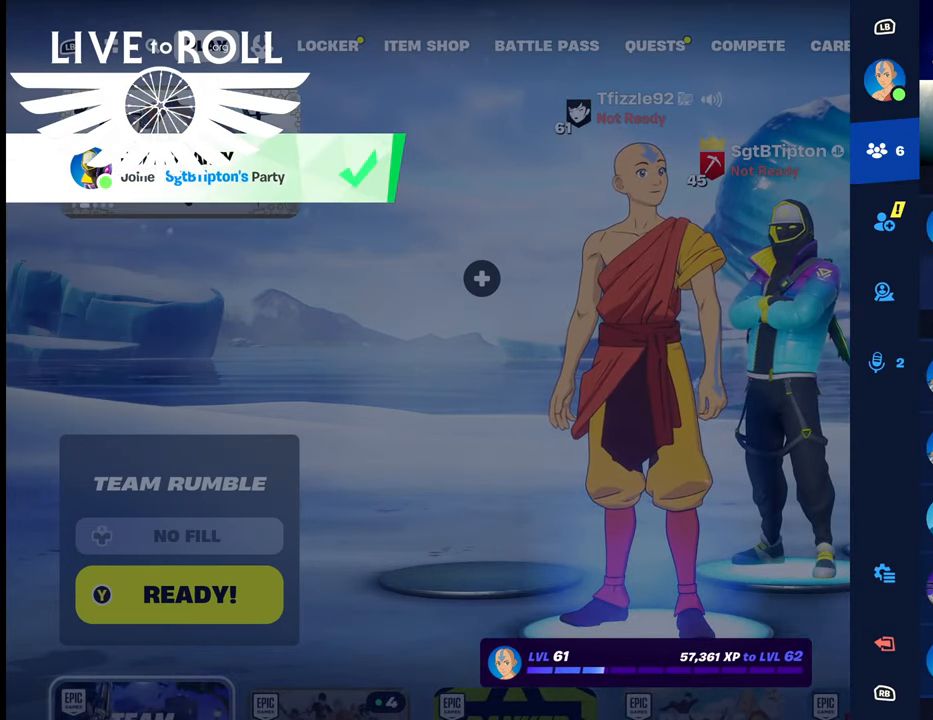
{"buttons": [], "left_stick": "center", "right_stick": "center", "events": []}
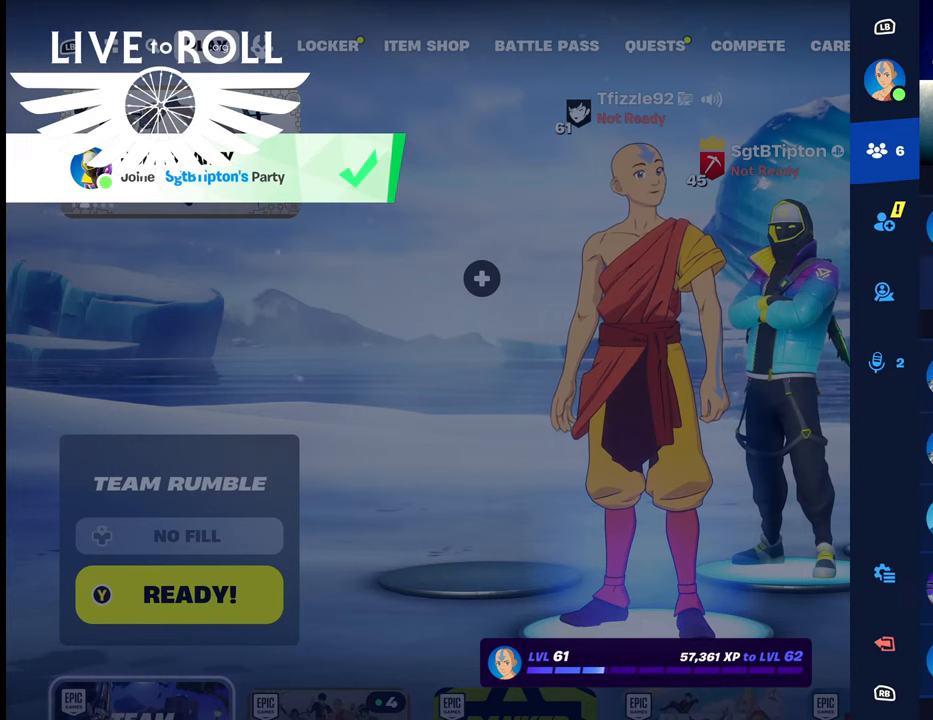
{"buttons": [], "left_stick": "down", "right_stick": "center", "events": [[467, "left_stick", "down"]]}
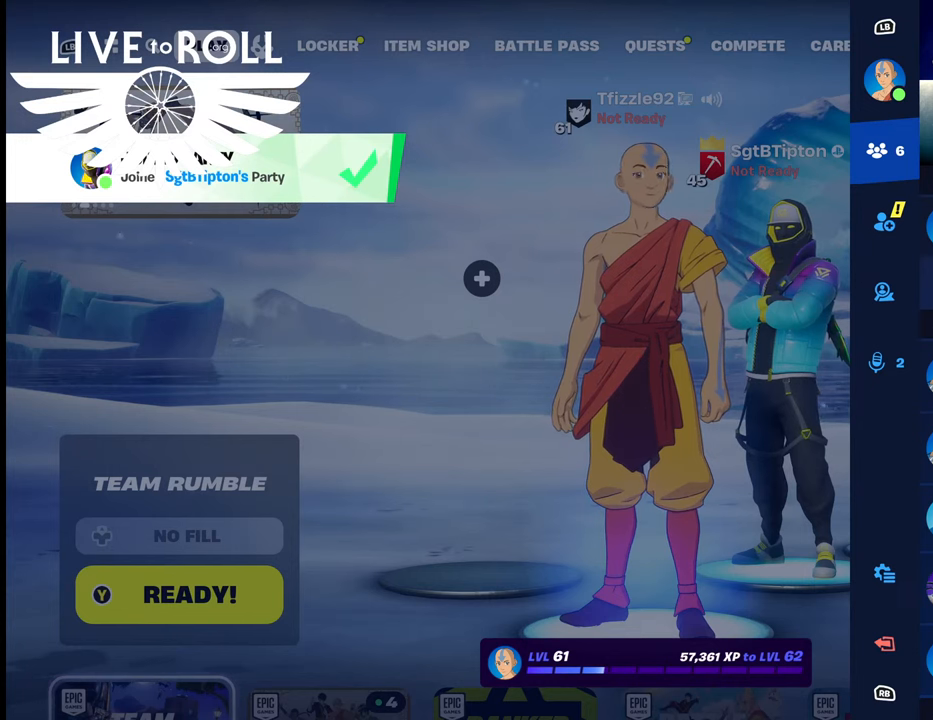
{"buttons": [], "left_stick": "down", "right_stick": "center", "events": [[134, "left_stick", "center"], [434, "left_stick", "down"]]}
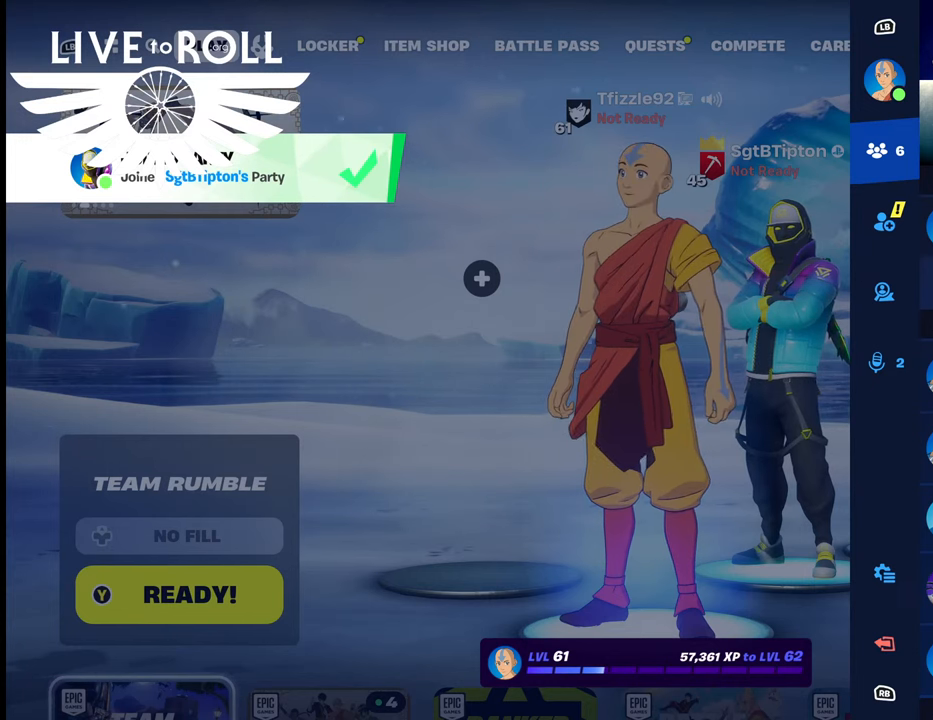
{"buttons": [], "left_stick": "center", "right_stick": "center", "events": [[134, "left_stick", "center"], [300, "A", "down"], [367, "A", "up"]]}
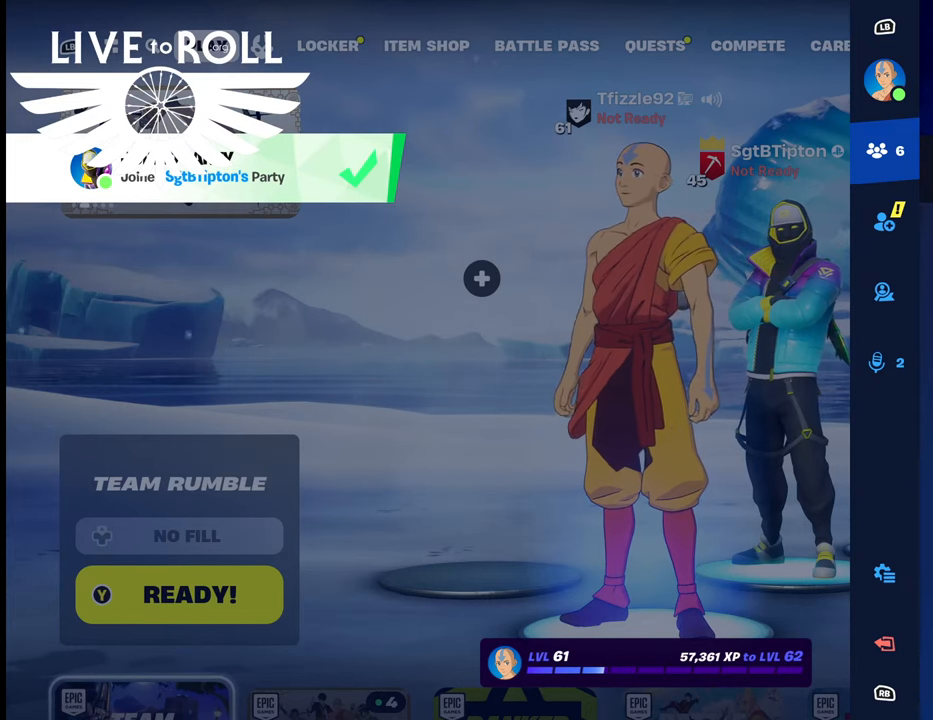
{"buttons": [], "left_stick": "center", "right_stick": "center", "events": []}
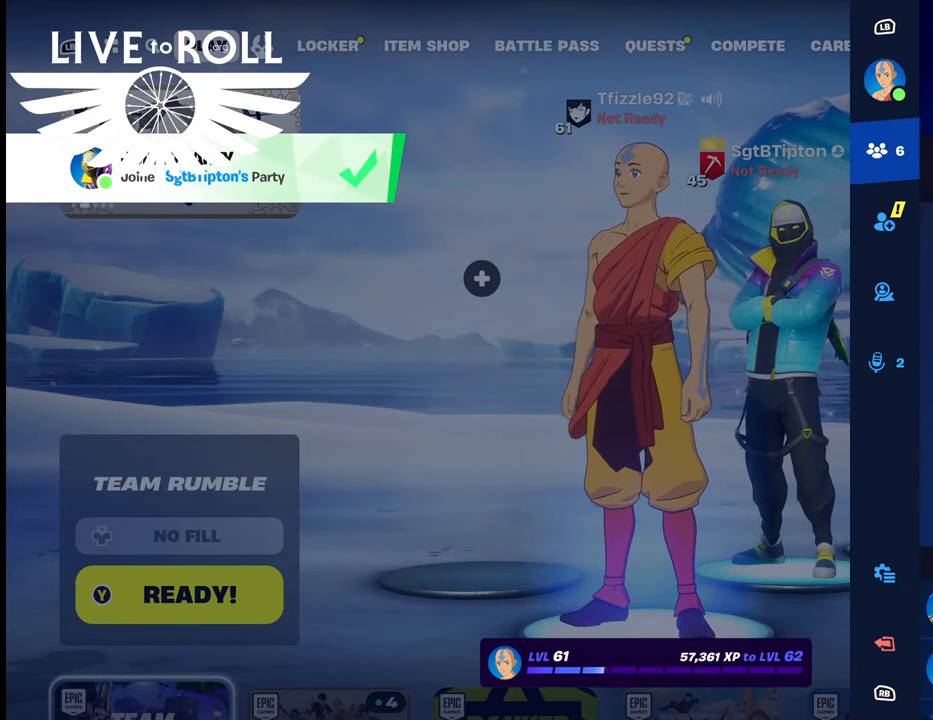
{"buttons": [], "left_stick": "center", "right_stick": "center", "events": [[100, "left_stick", "down"], [267, "left_stick", "center"]]}
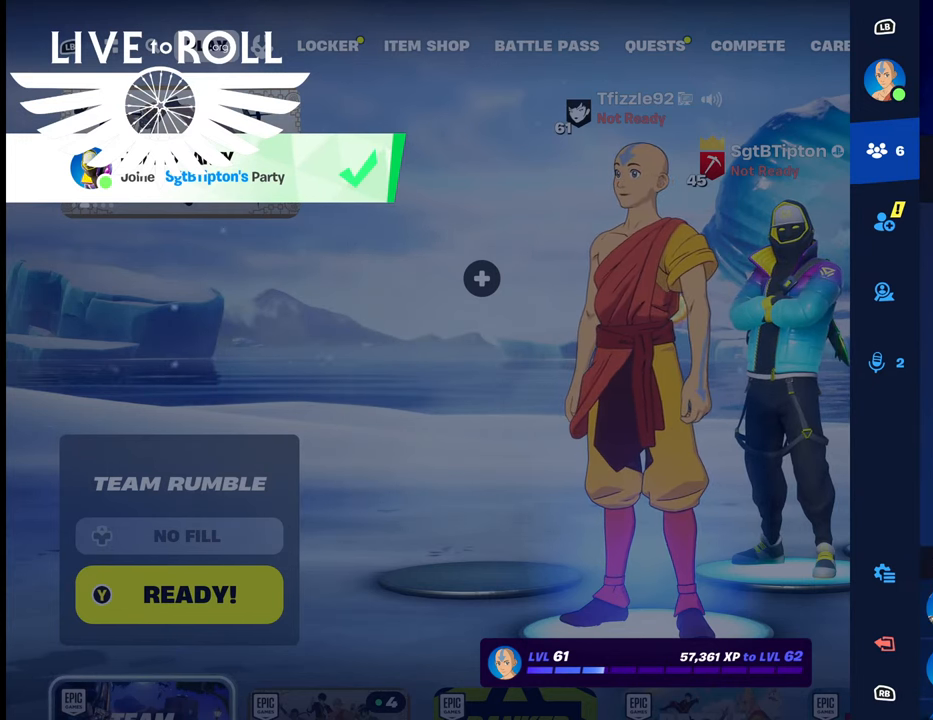
{"buttons": ["A"], "left_stick": "center", "right_stick": "center", "events": [[67, "left_stick", "up"], [200, "left_stick", "center"], [400, "A", "down"]]}
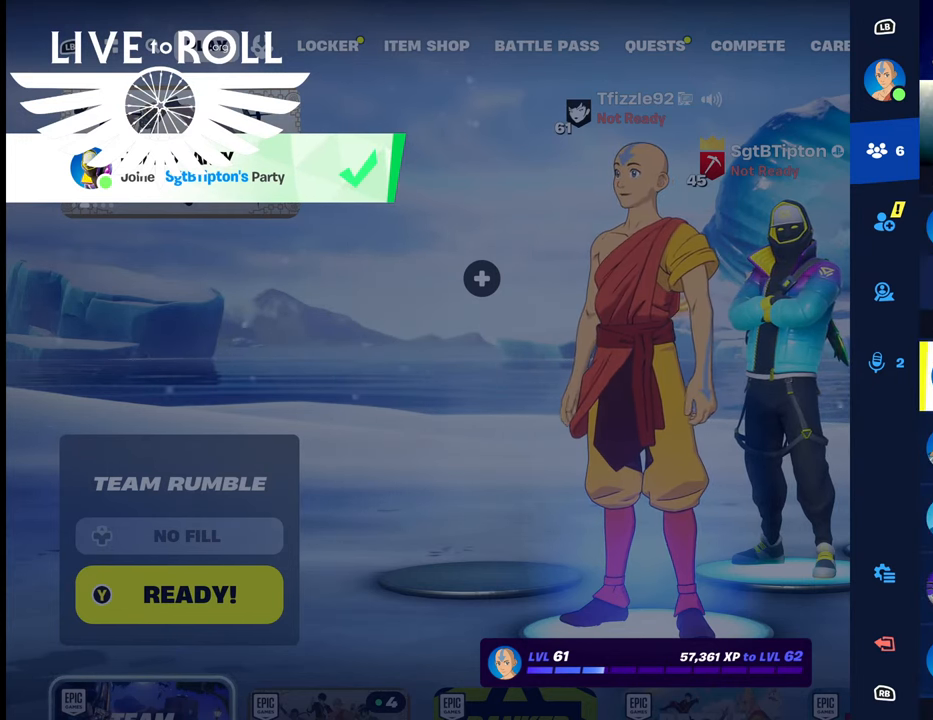
{"buttons": [], "left_stick": "center", "right_stick": "center", "events": [[34, "A", "up"]]}
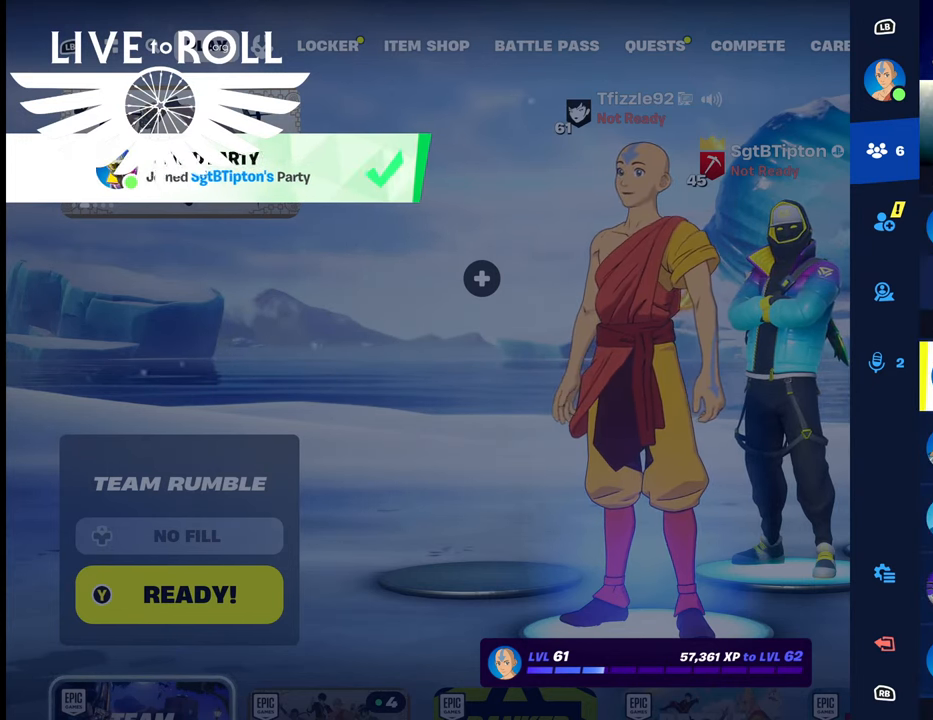
{"buttons": [], "left_stick": "center", "right_stick": "center", "events": []}
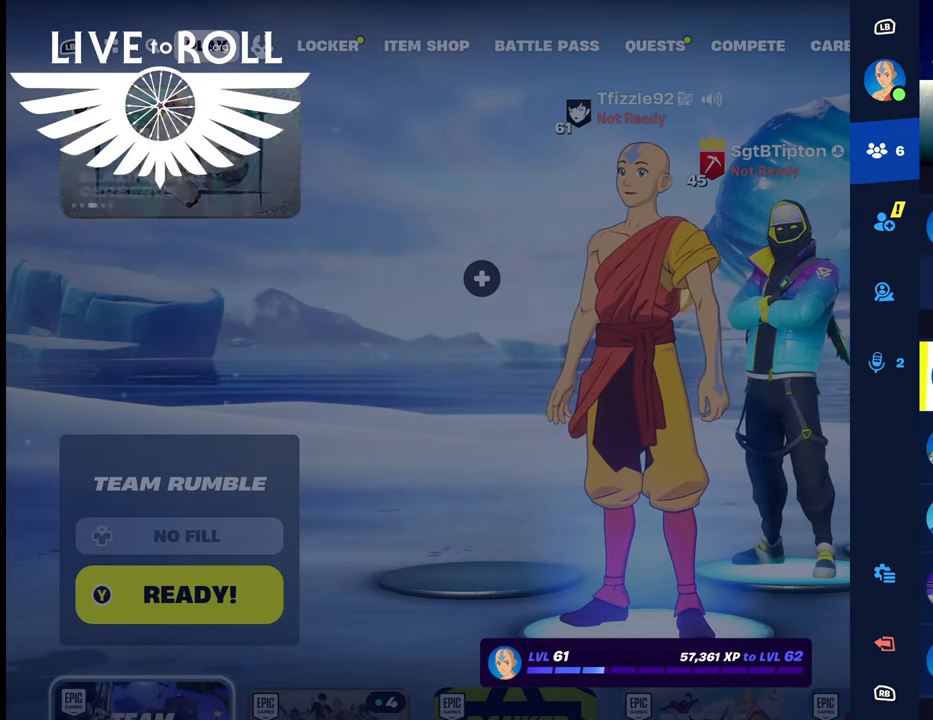
{"buttons": [], "left_stick": "center", "right_stick": "center", "events": []}
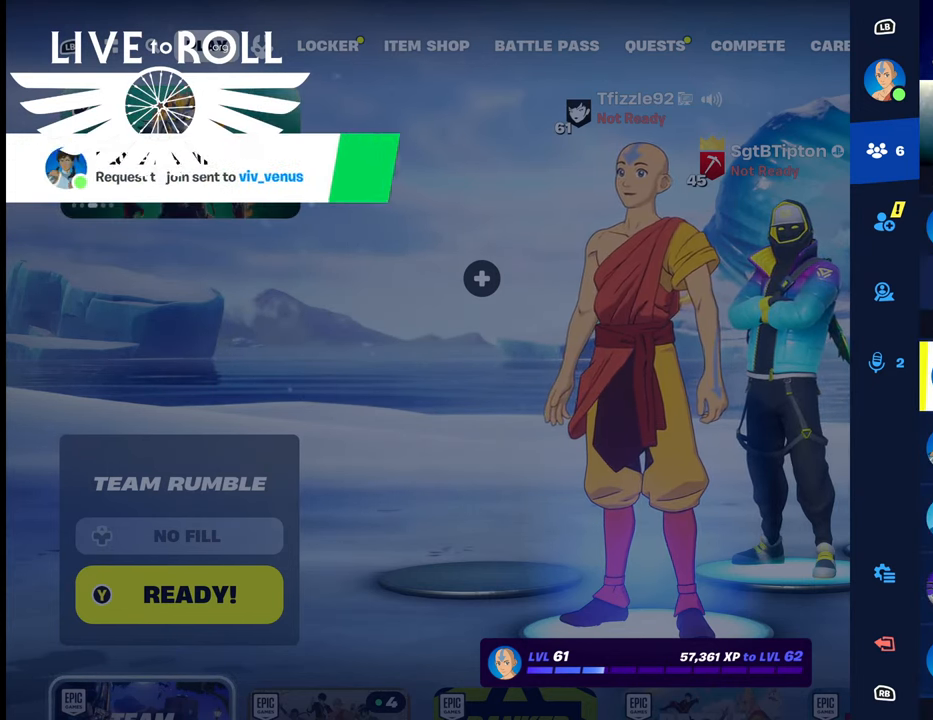
{"buttons": [], "left_stick": "center", "right_stick": "center", "events": []}
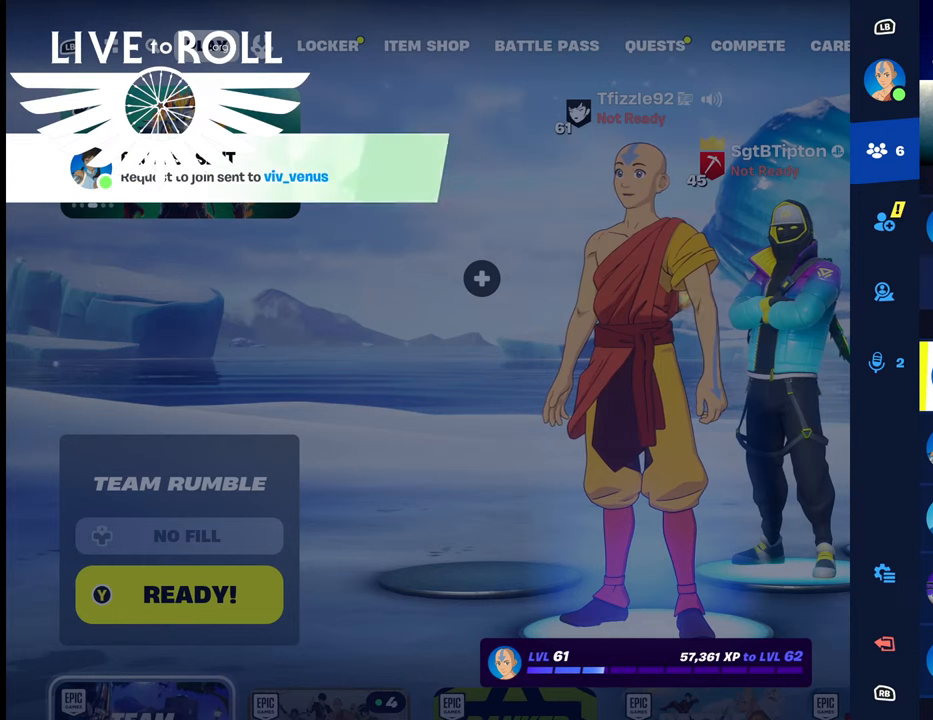
{"buttons": [], "left_stick": "center", "right_stick": "center", "events": []}
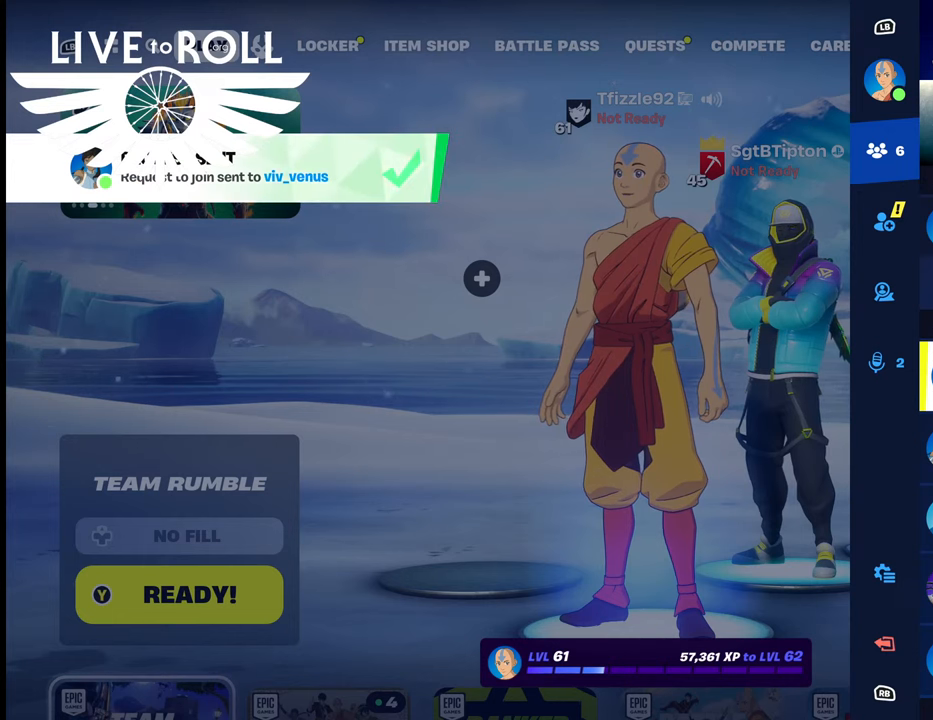
{"buttons": [], "left_stick": "center", "right_stick": "center", "events": []}
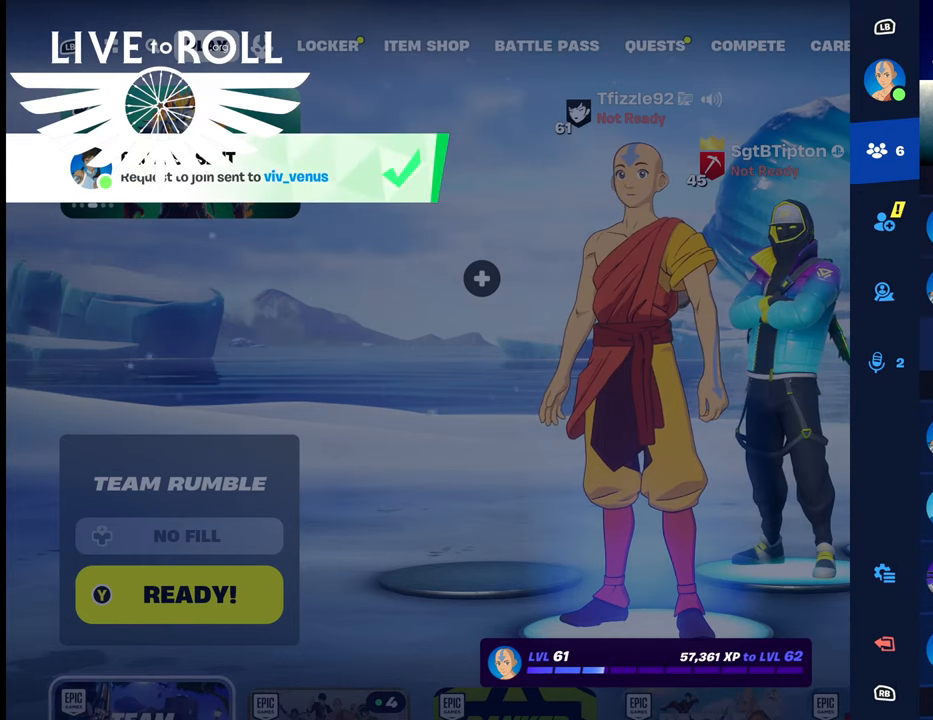
{"buttons": [], "left_stick": "center", "right_stick": "center", "events": []}
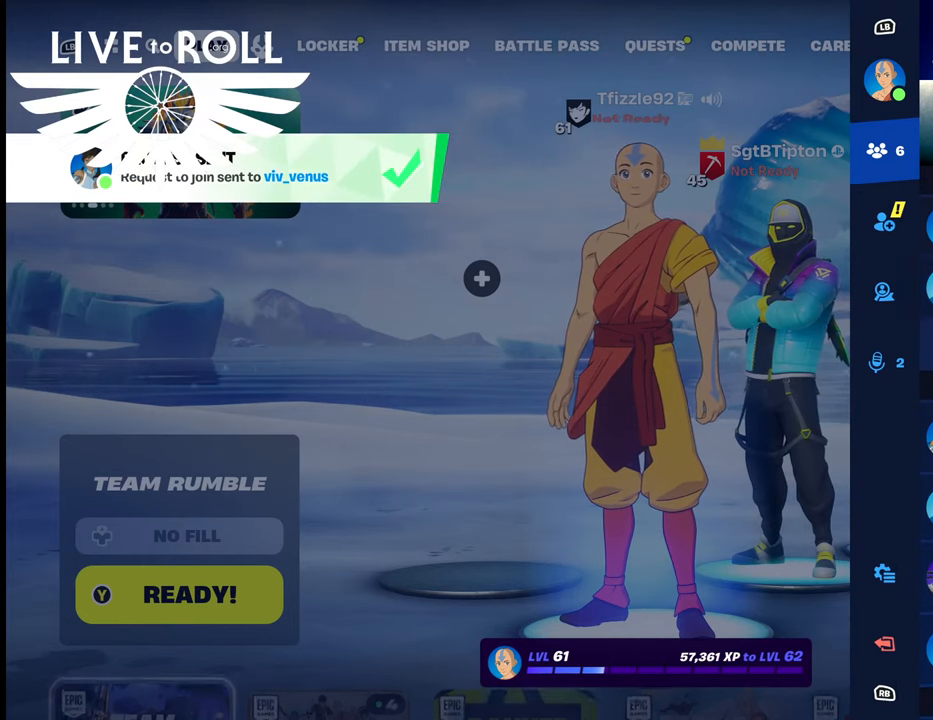
{"buttons": [], "left_stick": "center", "right_stick": "center", "events": []}
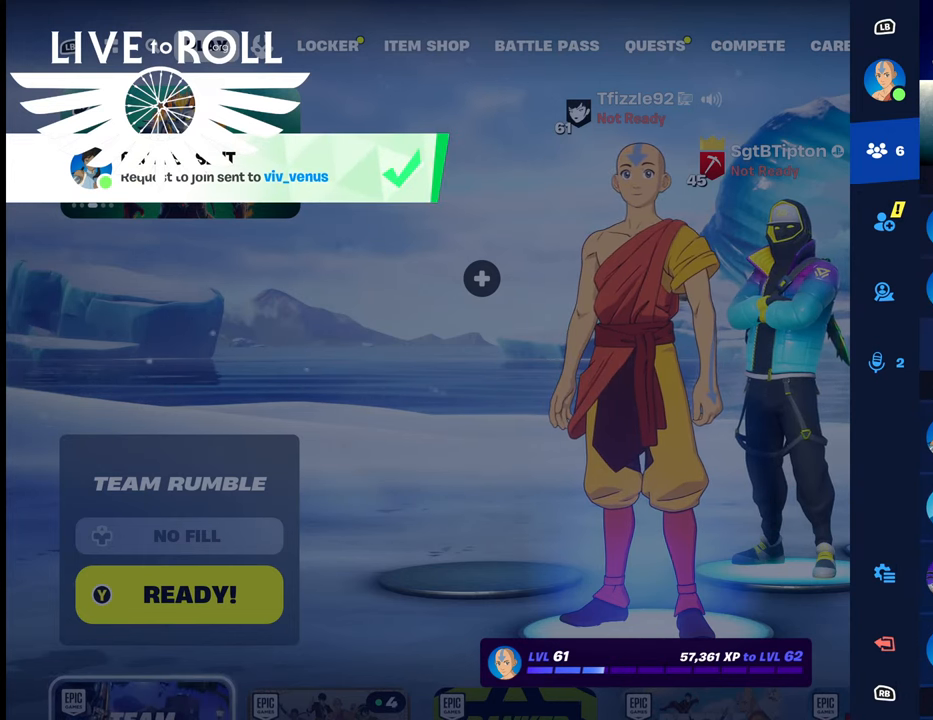
{"buttons": [], "left_stick": "center", "right_stick": "center", "events": []}
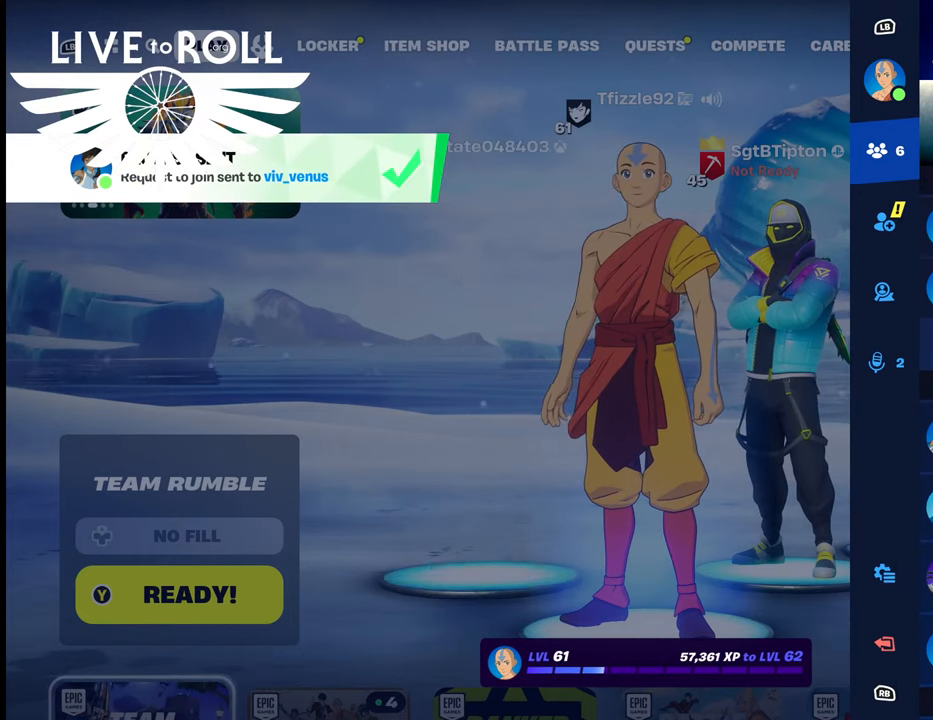
{"buttons": [], "left_stick": "center", "right_stick": "center", "events": []}
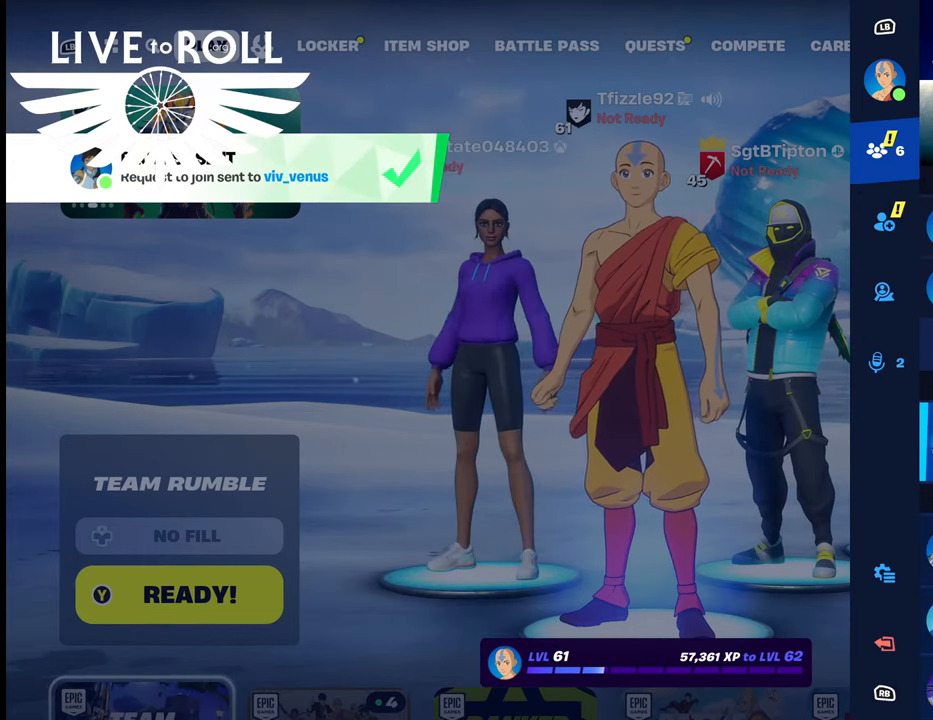
{"buttons": [], "left_stick": "center", "right_stick": "center", "events": []}